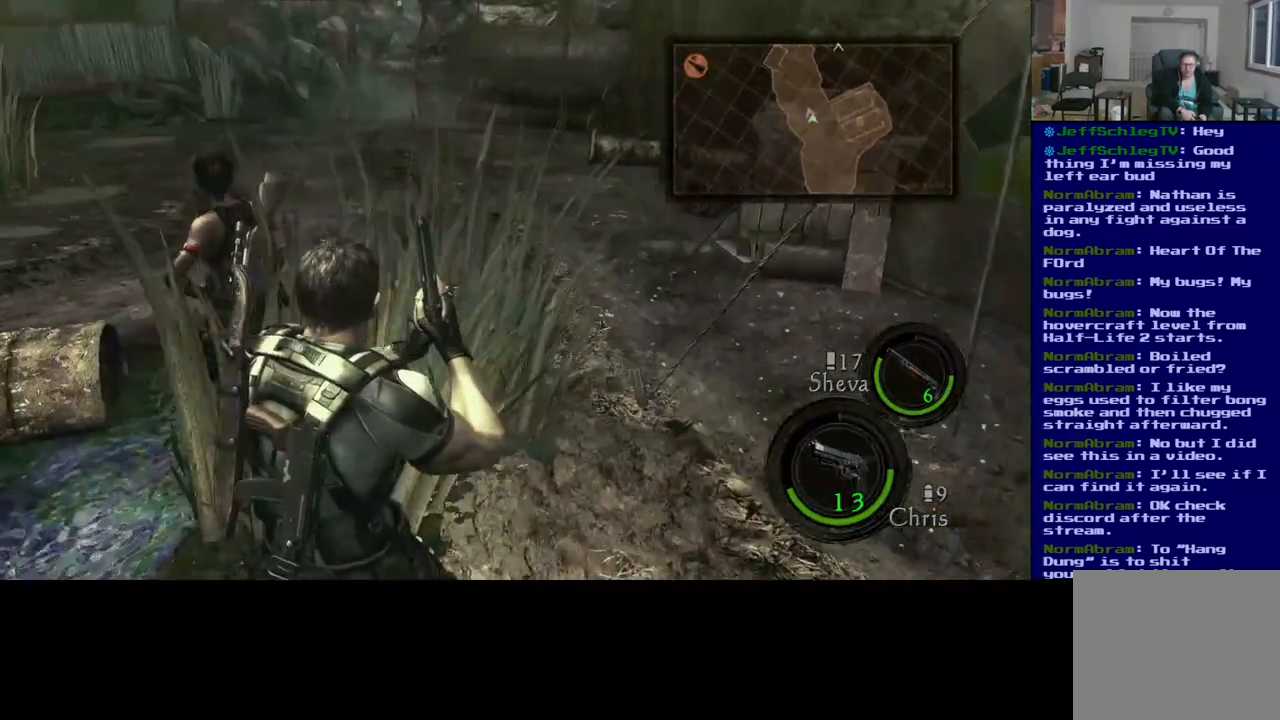
Gameplay with a controller (Xbox layout); each line is a JSON object with the inputs held at the frame after it. "events" lists button and stick changes between this image and that frame as [ms after this image, input, new state], when the widget could be followed in between.
{"buttons": [], "left_stick": "up", "right_stick": "center", "events": []}
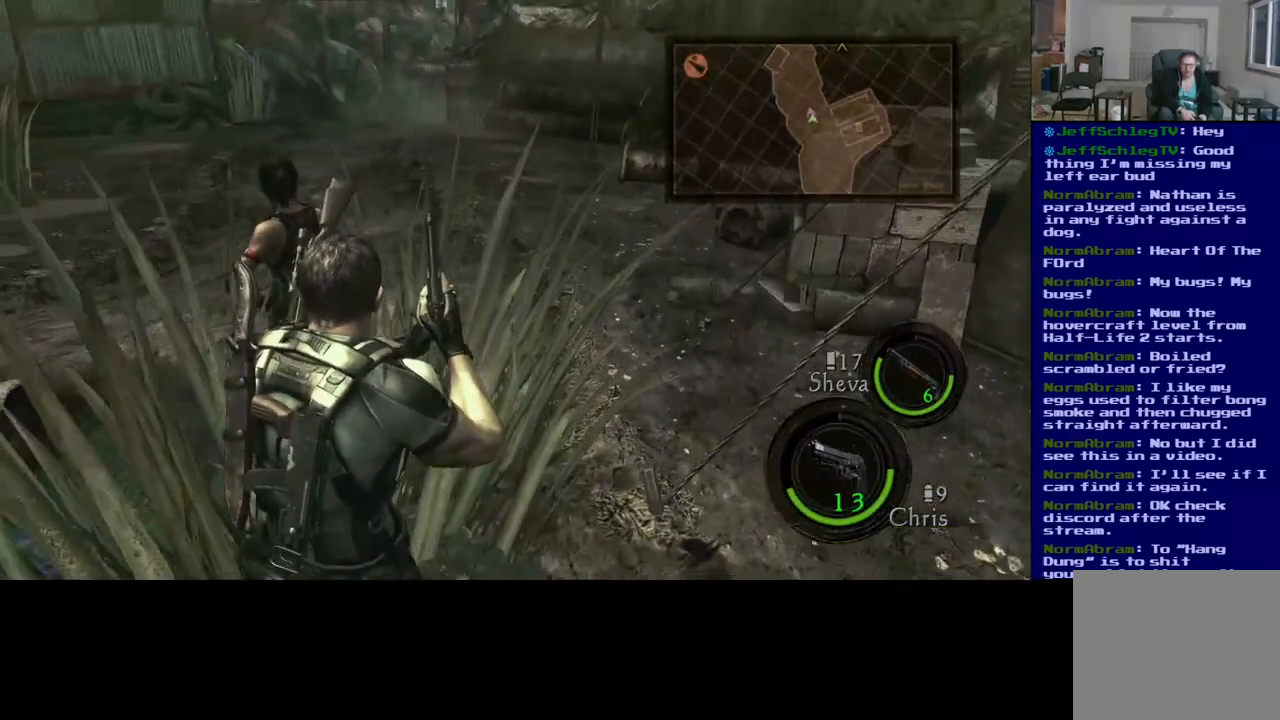
{"buttons": [], "left_stick": "up-left", "right_stick": "down-left", "events": [[67, "left_stick", "center"], [67, "right_stick", "left"], [233, "right_stick", "down-left"], [317, "left_stick", "up-left"]]}
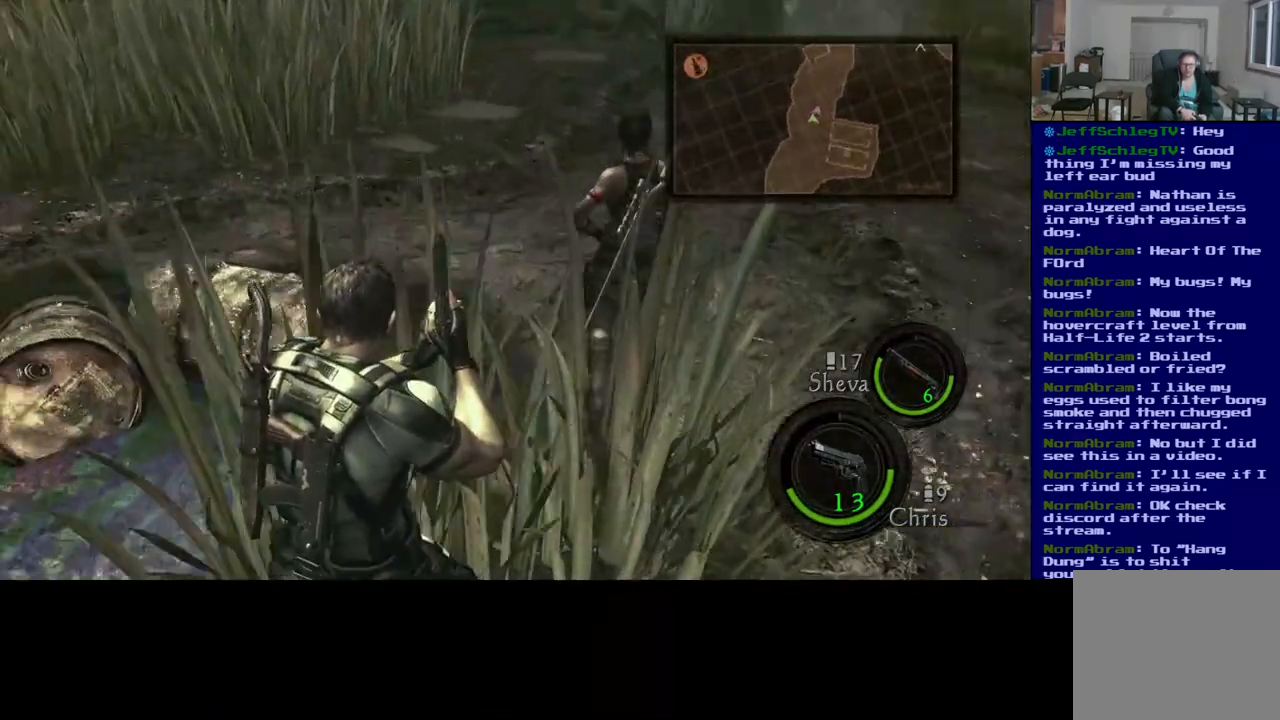
{"buttons": [], "left_stick": "left", "right_stick": "down-left", "events": [[50, "right_stick", "down"], [383, "left_stick", "left"], [433, "right_stick", "down-left"]]}
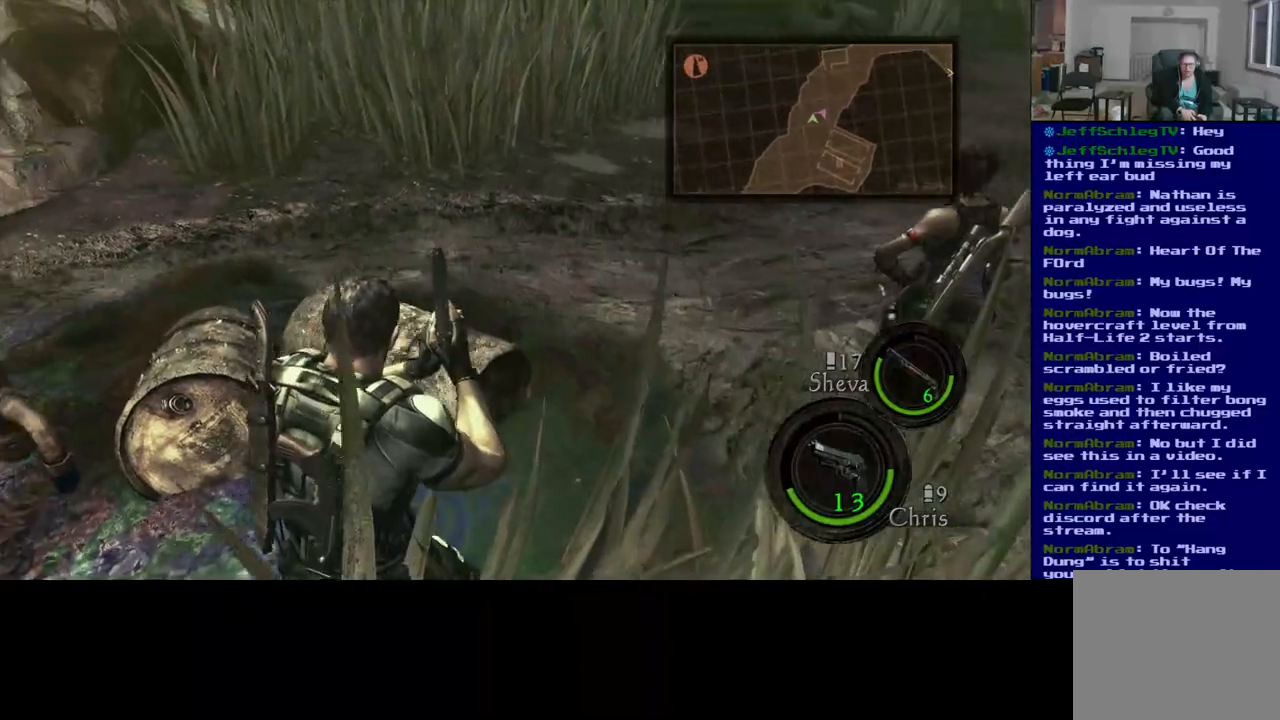
{"buttons": [], "left_stick": "down", "right_stick": "down-left", "events": [[167, "left_stick", "center"], [467, "left_stick", "down"]]}
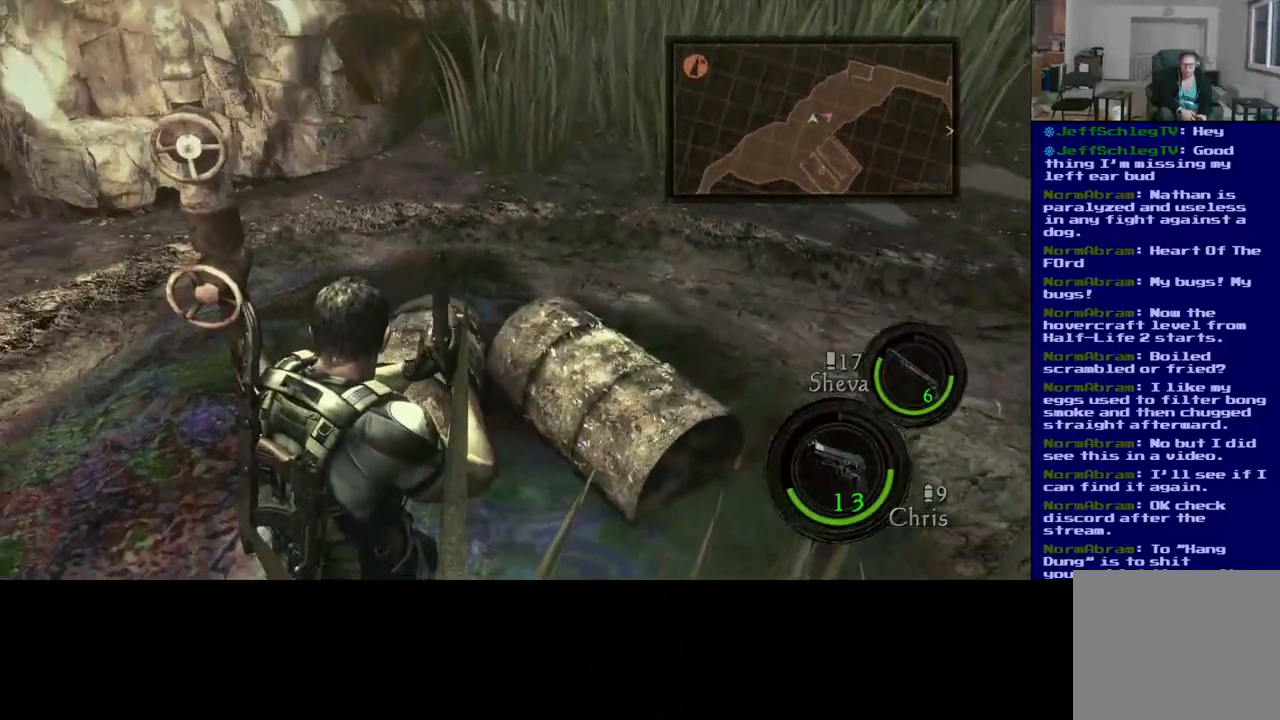
{"buttons": [], "left_stick": "up-left", "right_stick": "down", "events": [[17, "left_stick", "down-left"], [267, "left_stick", "up-left"], [417, "right_stick", "down"]]}
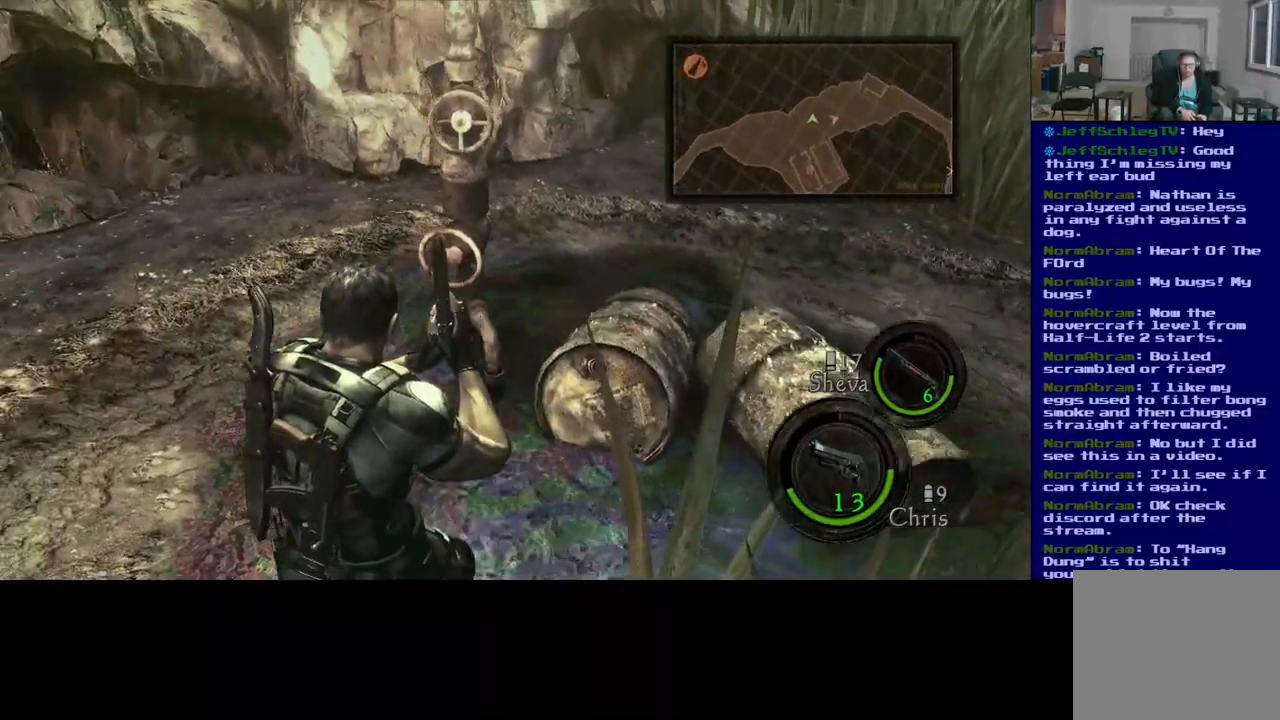
{"buttons": [], "left_stick": "down-left", "right_stick": "down-right", "events": [[50, "left_stick", "center"], [267, "left_stick", "down-left"], [350, "right_stick", "down-right"]]}
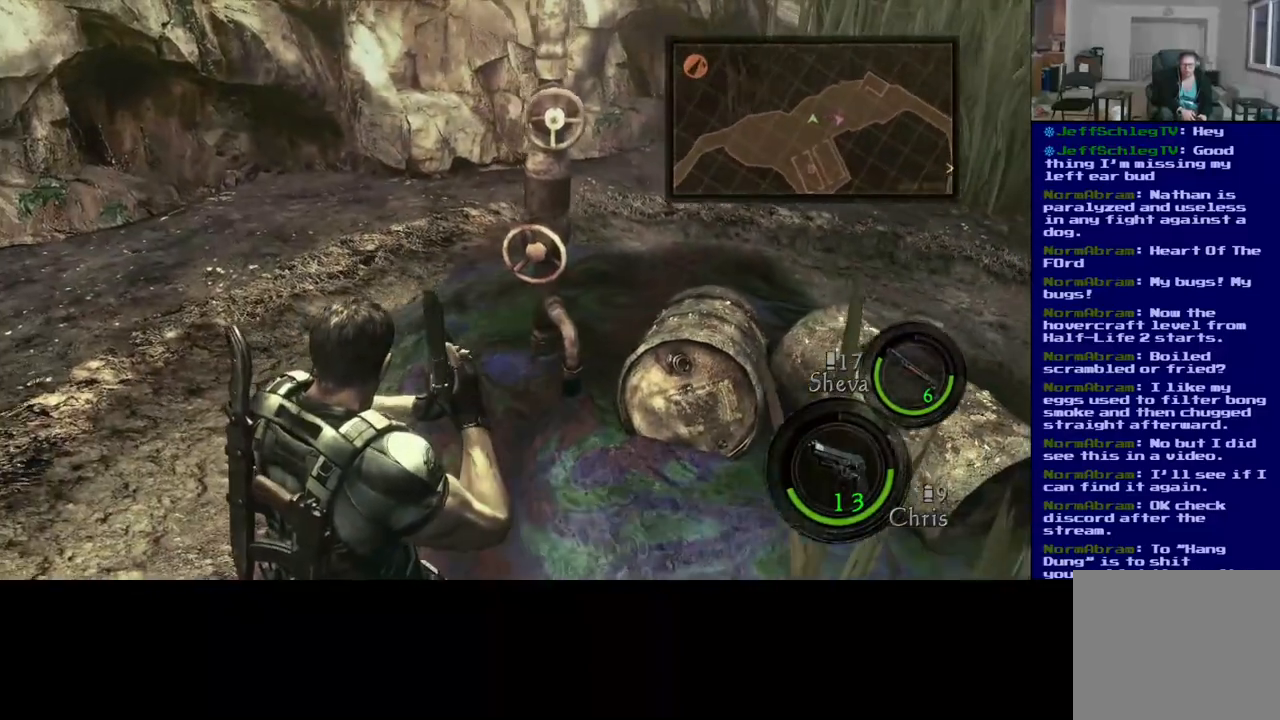
{"buttons": [], "left_stick": "down-left", "right_stick": "down-right", "events": []}
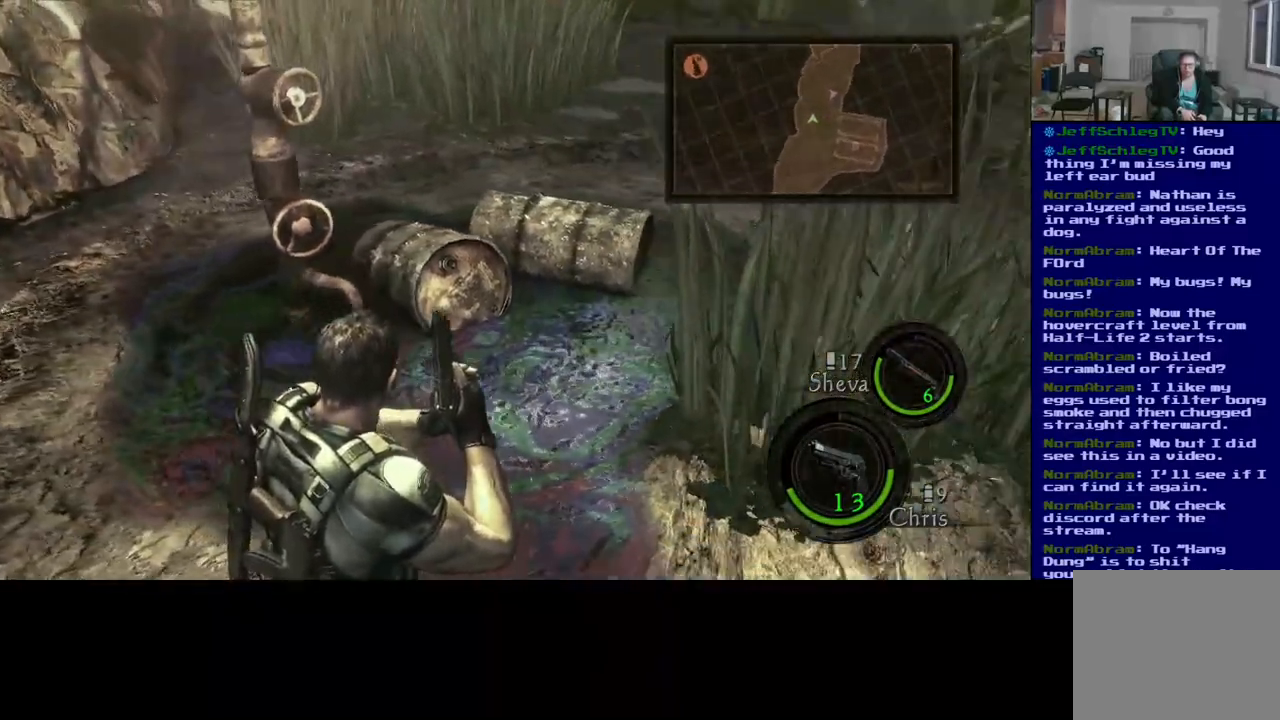
{"buttons": [], "left_stick": "down-left", "right_stick": "center", "events": [[167, "right_stick", "center"]]}
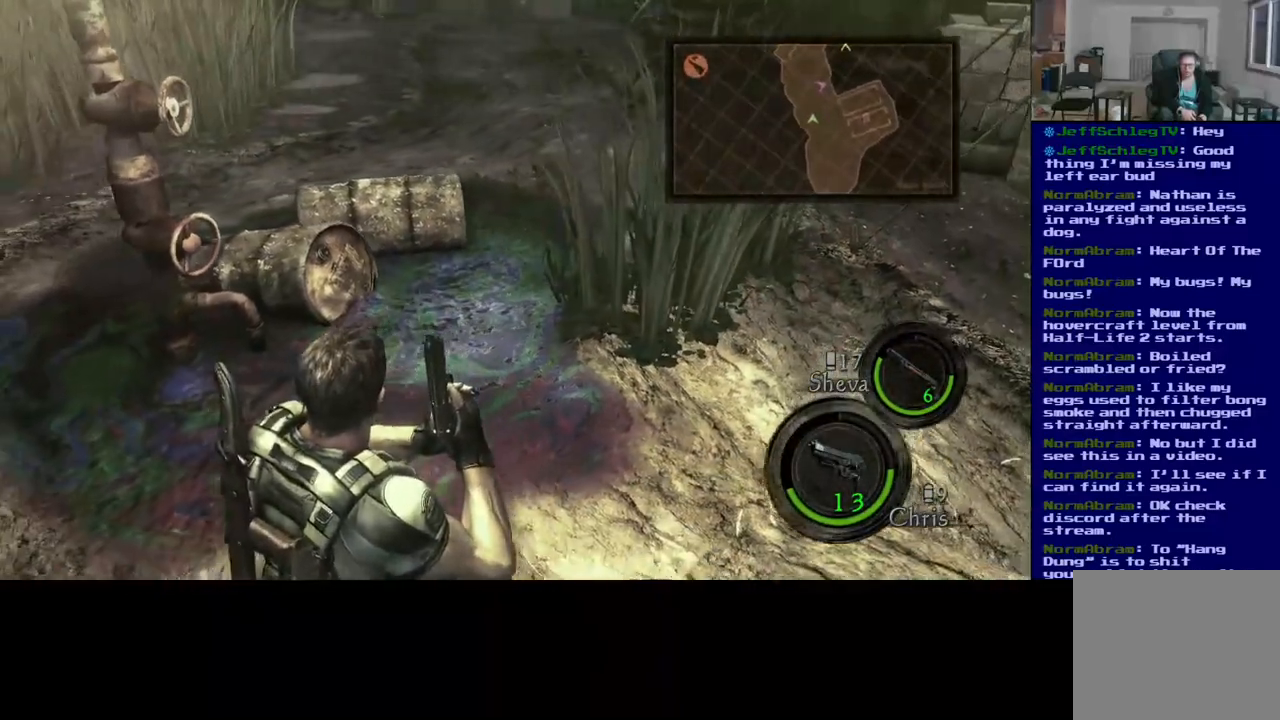
{"buttons": [], "left_stick": "up-left", "right_stick": "center", "events": [[450, "left_stick", "up-left"]]}
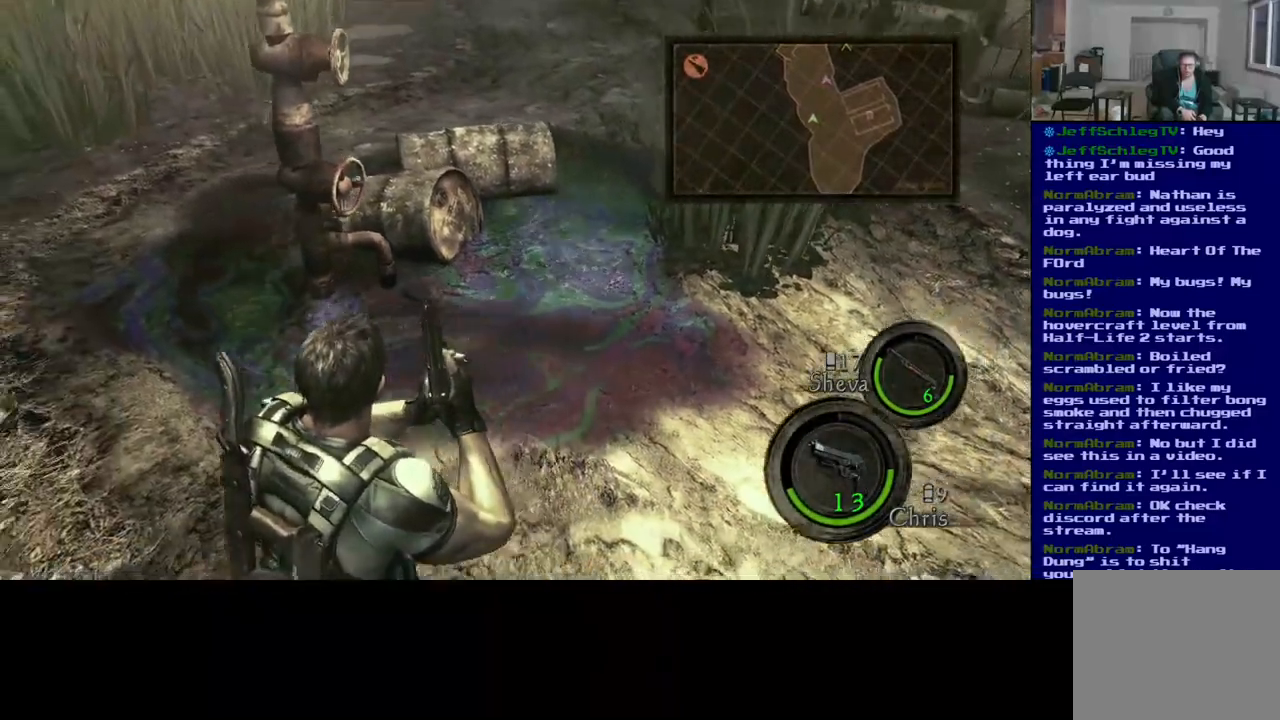
{"buttons": [], "left_stick": "up-left", "right_stick": "center", "events": []}
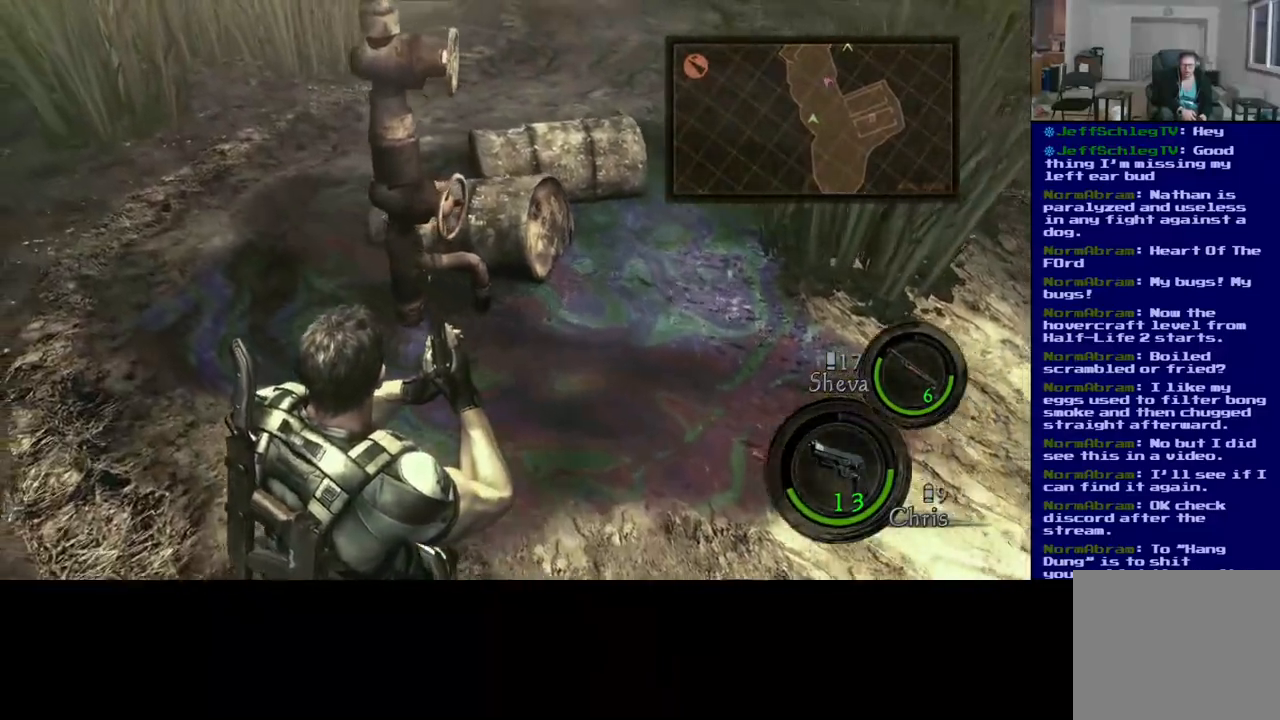
{"buttons": [], "left_stick": "left", "right_stick": "center", "events": [[67, "left_stick", "left"]]}
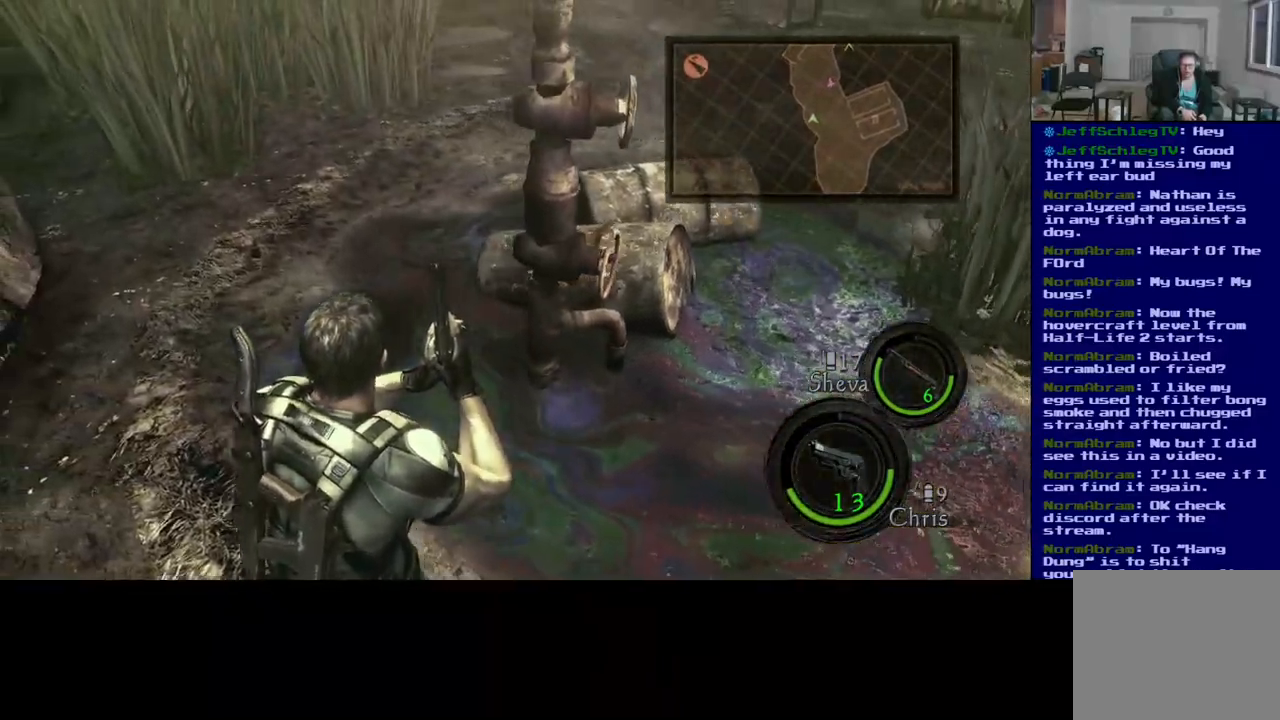
{"buttons": [], "left_stick": "left", "right_stick": "right", "events": [[500, "right_stick", "right"]]}
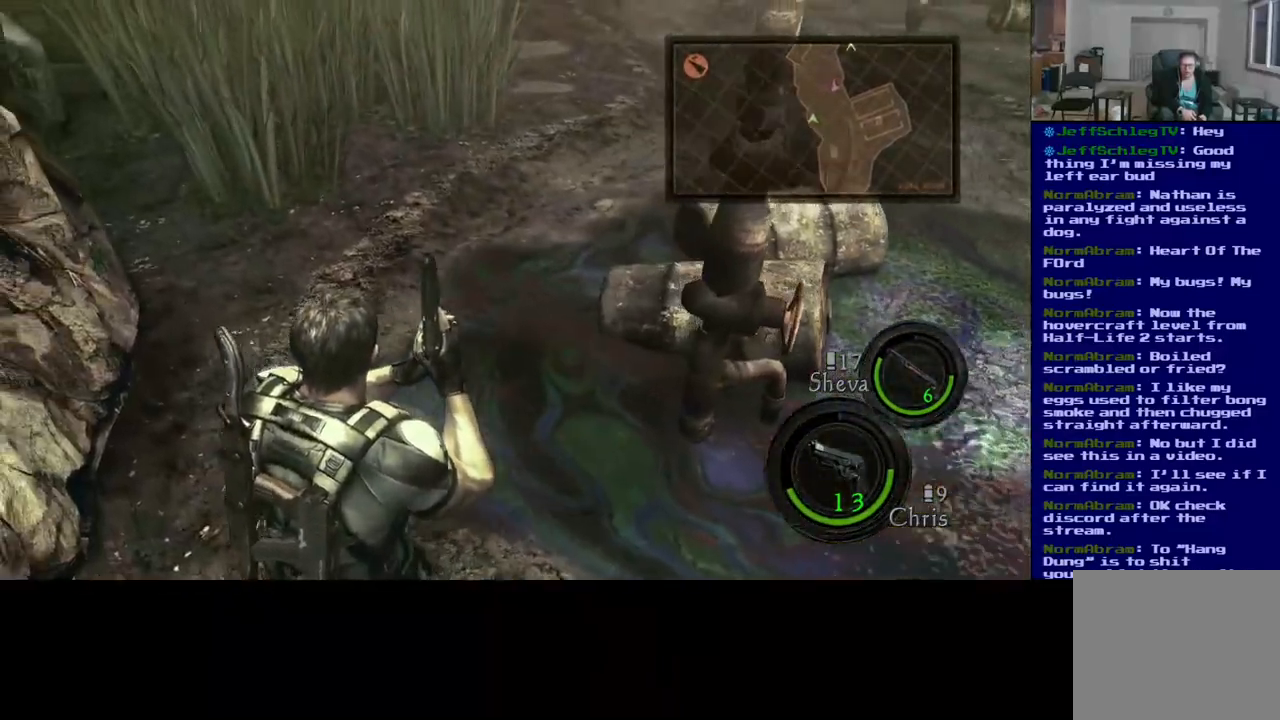
{"buttons": [], "left_stick": "left", "right_stick": "center", "events": [[383, "right_stick", "center"]]}
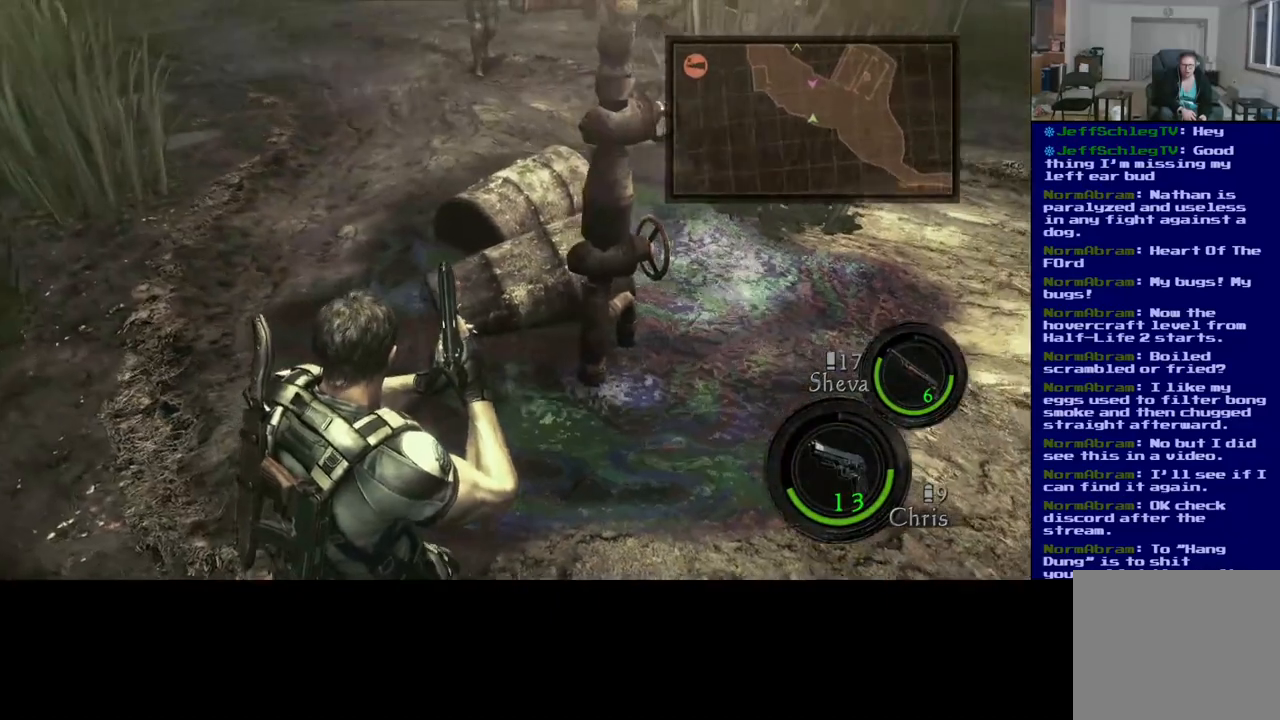
{"buttons": [], "left_stick": "left", "right_stick": "center", "events": []}
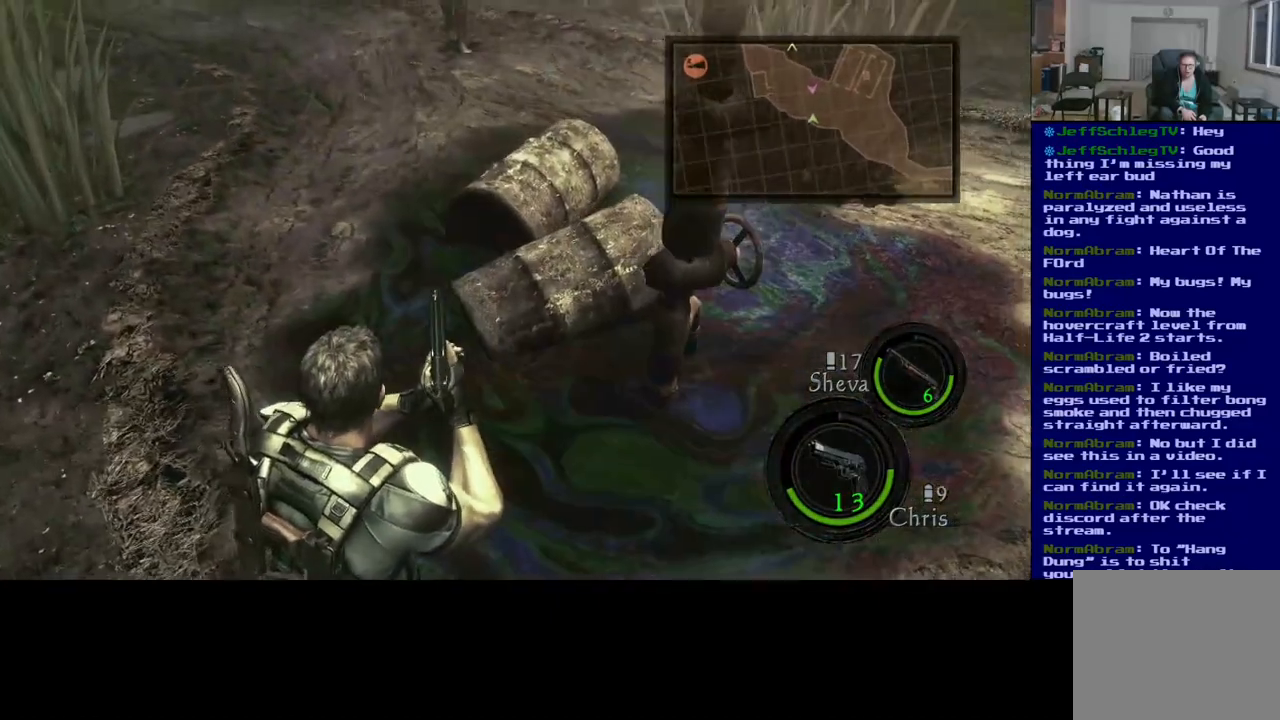
{"buttons": [], "left_stick": "left", "right_stick": "right", "events": [[133, "right_stick", "right"]]}
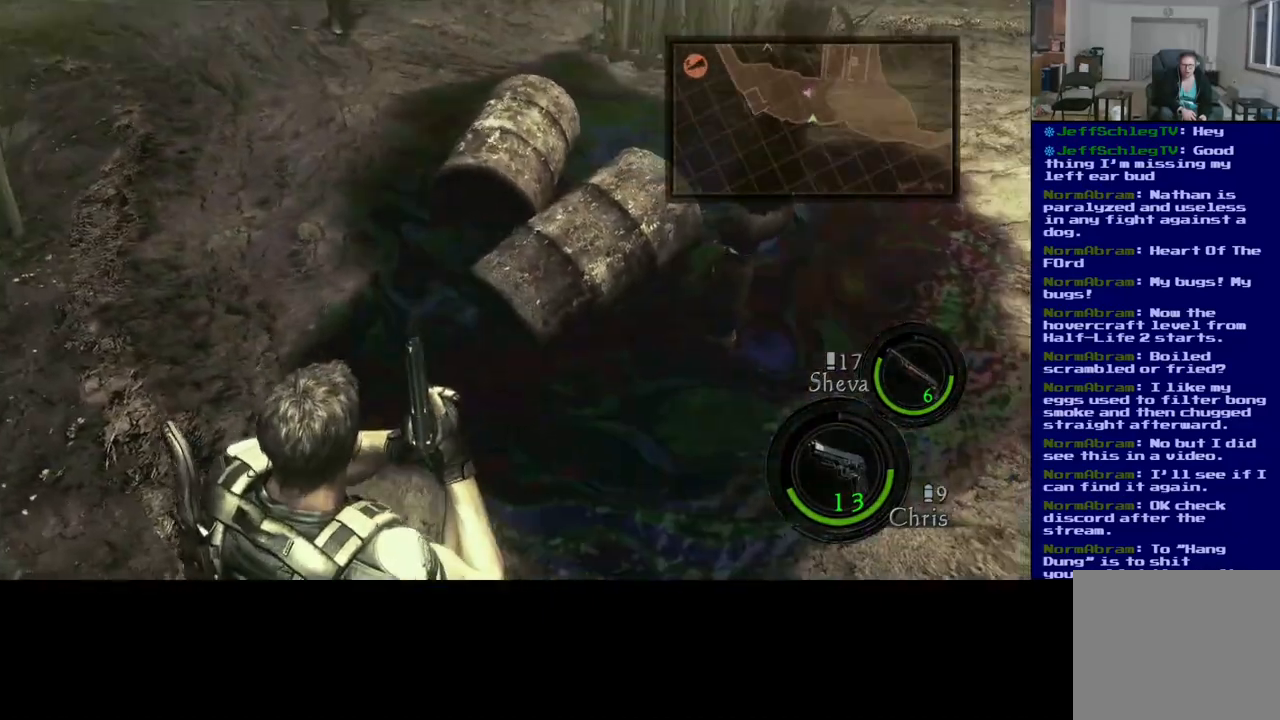
{"buttons": [], "left_stick": "left", "right_stick": "center", "events": [[67, "right_stick", "center"]]}
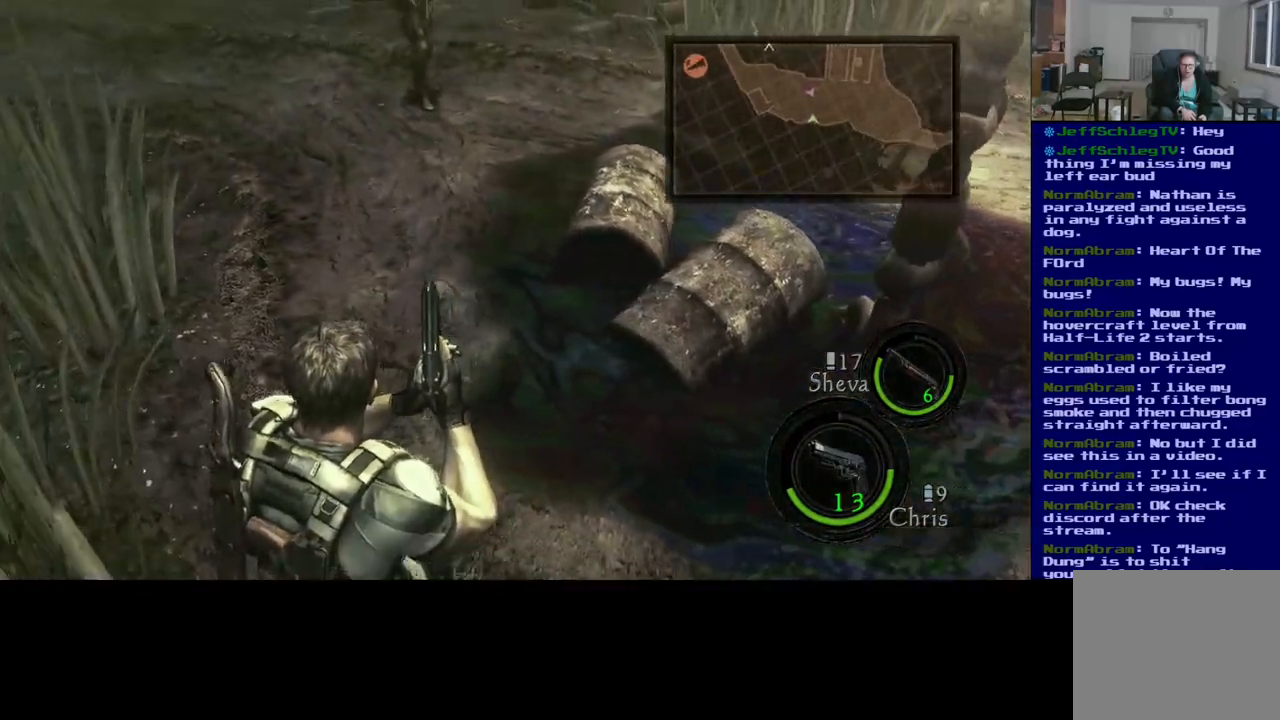
{"buttons": [], "left_stick": "center", "right_stick": "right", "events": [[83, "left_stick", "center"], [333, "right_stick", "right"]]}
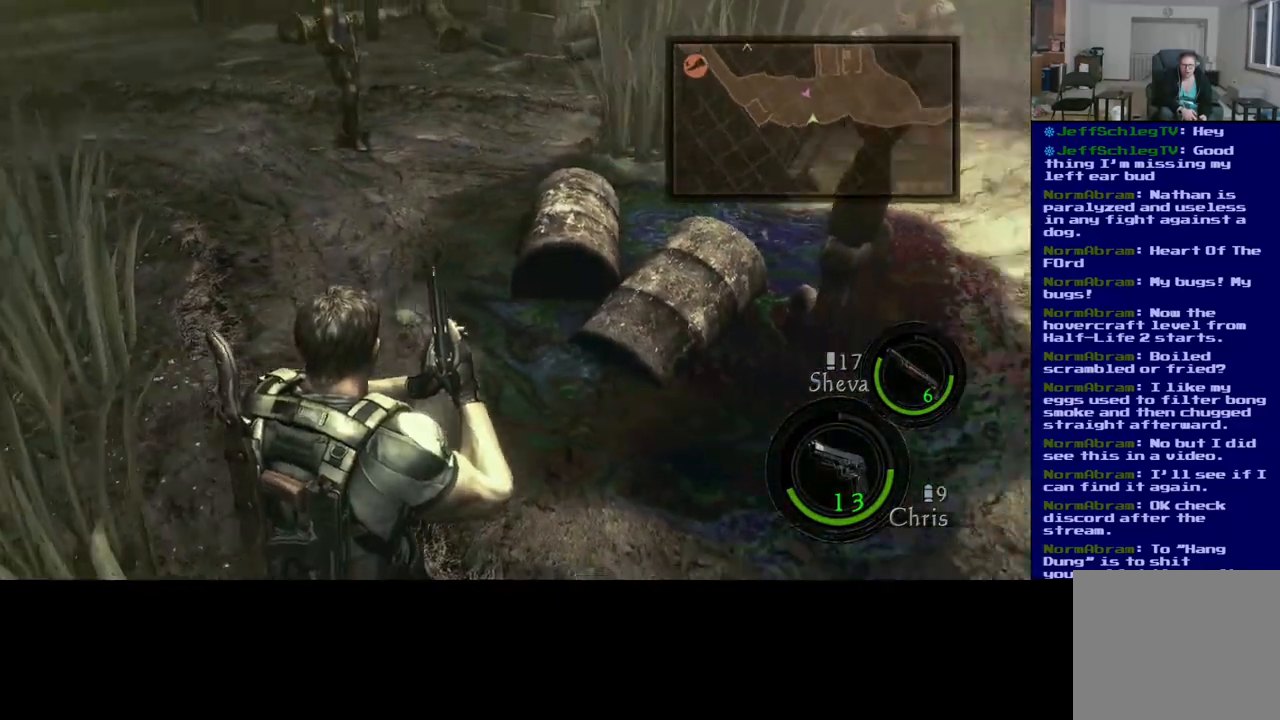
{"buttons": [], "left_stick": "center", "right_stick": "center", "events": [[217, "right_stick", "center"]]}
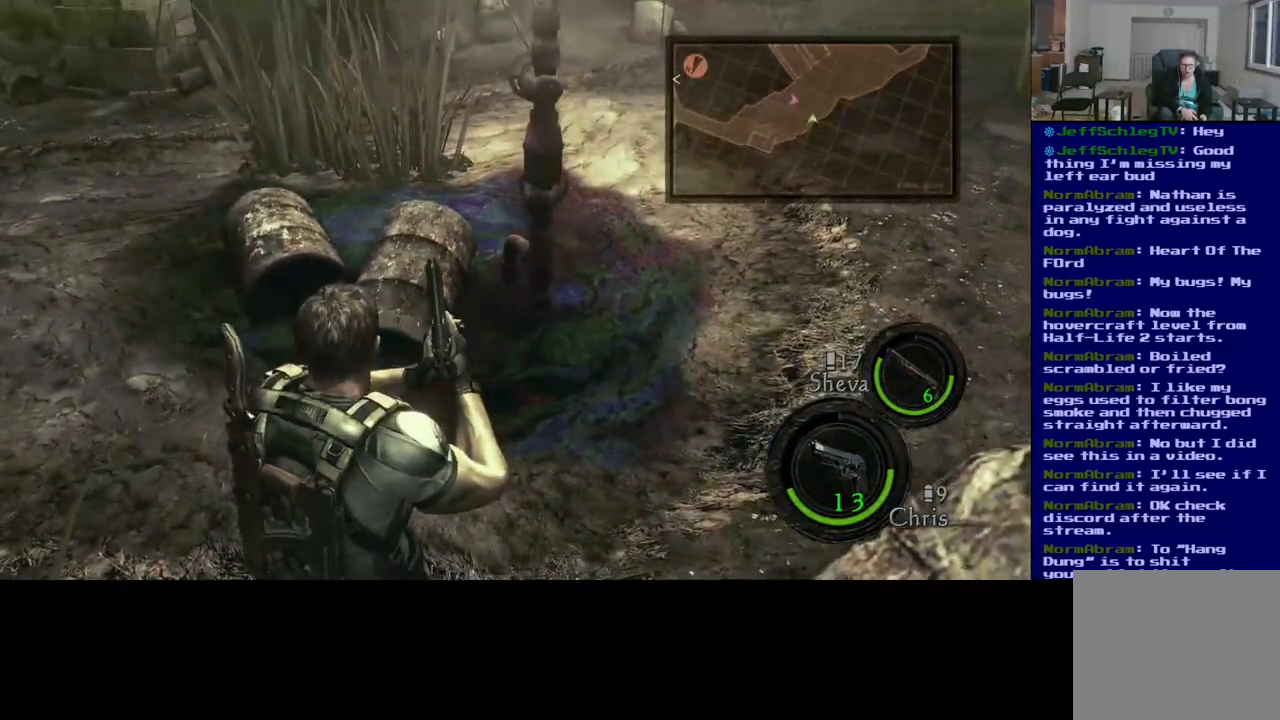
{"buttons": [], "left_stick": "center", "right_stick": "left", "events": [[383, "right_stick", "left"]]}
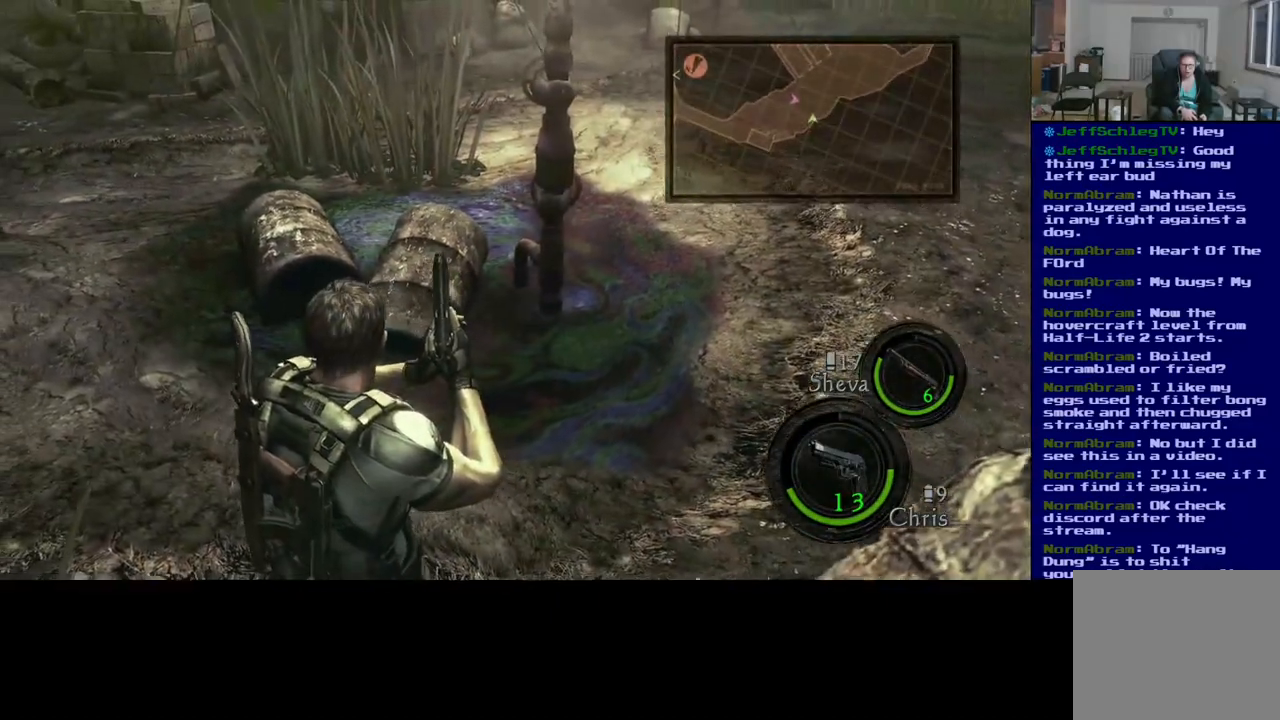
{"buttons": [], "left_stick": "center", "right_stick": "center", "events": [[67, "right_stick", "center"]]}
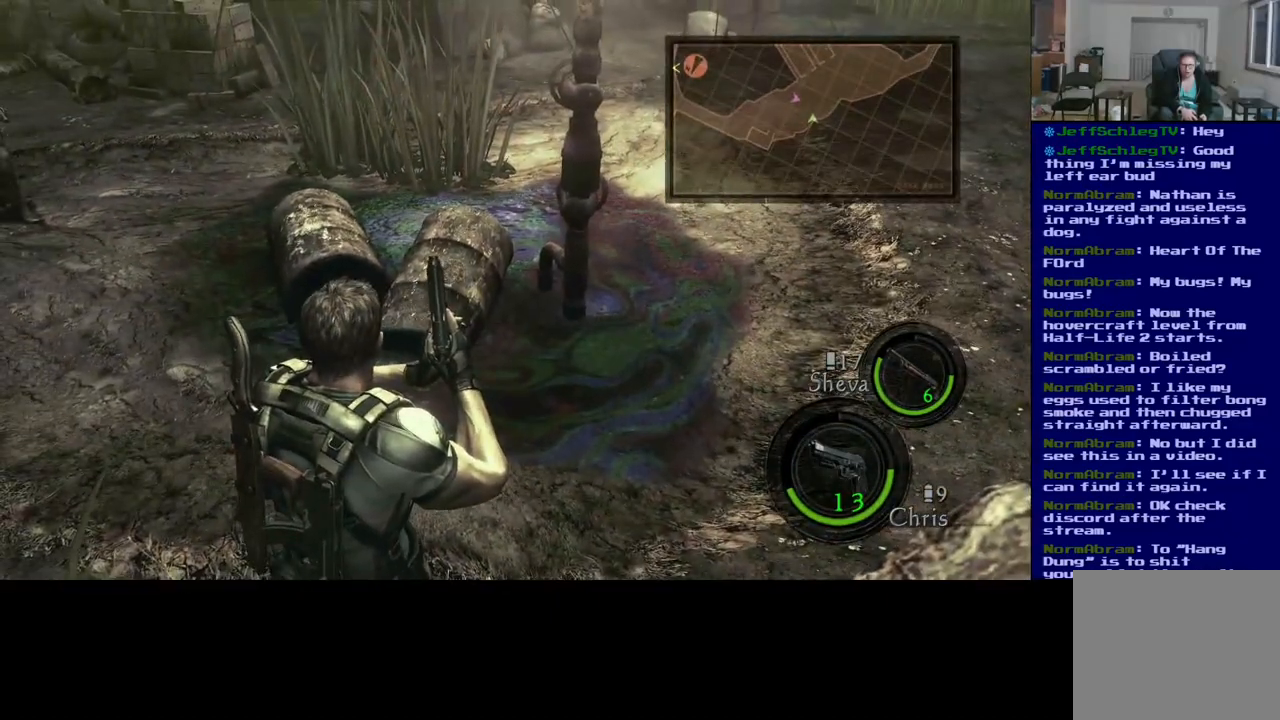
{"buttons": [], "left_stick": "up", "right_stick": "center", "events": [[483, "left_stick", "up"]]}
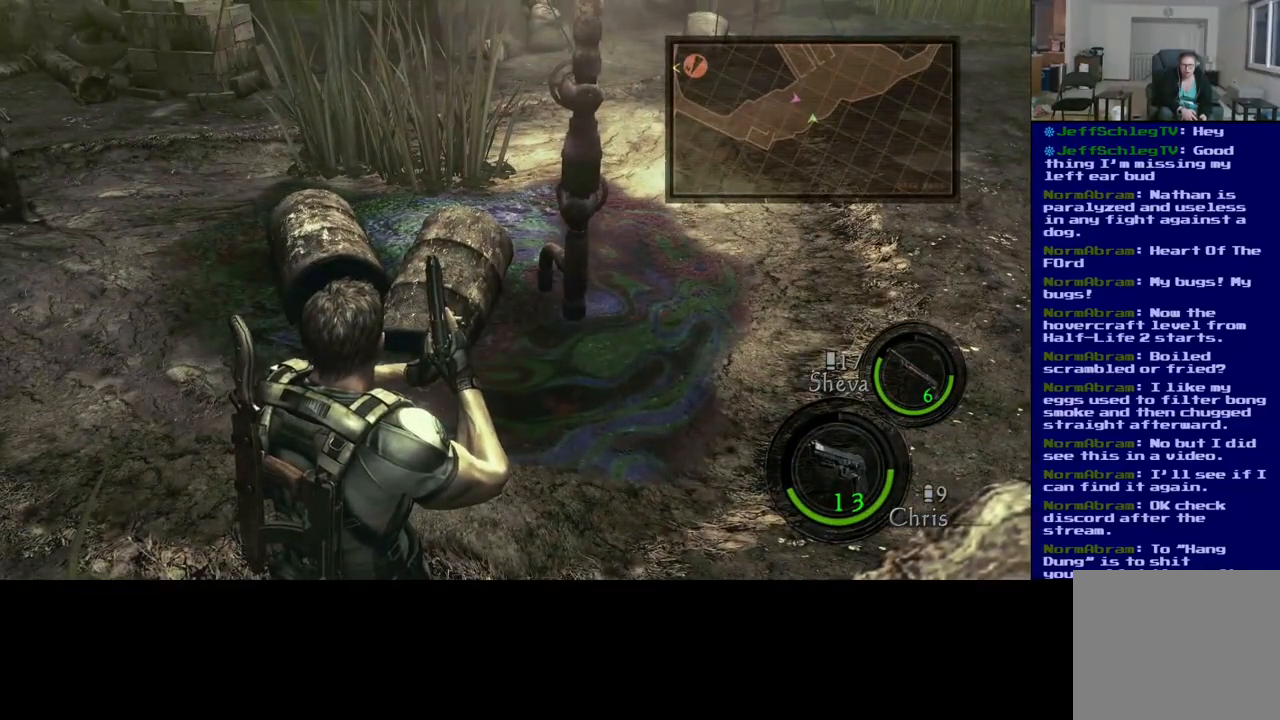
{"buttons": [], "left_stick": "up", "right_stick": "left", "events": [[167, "right_stick", "left"]]}
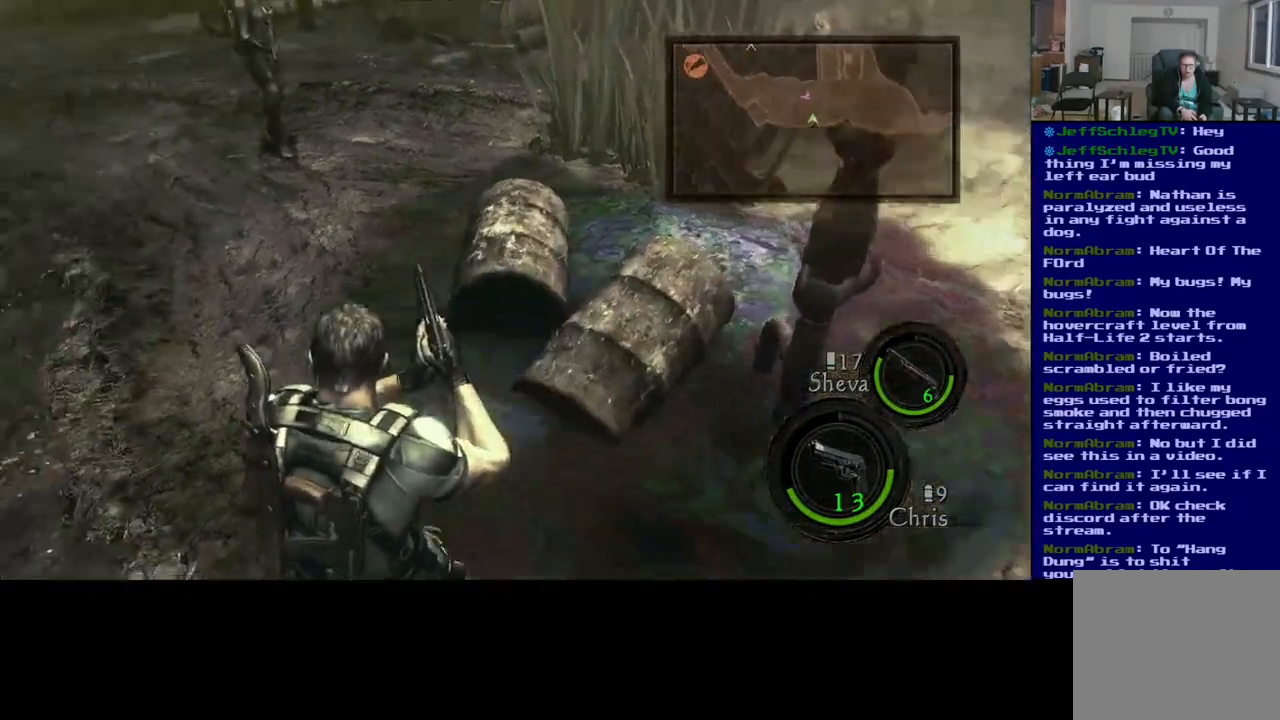
{"buttons": [], "left_stick": "up", "right_stick": "center", "events": [[17, "right_stick", "up-left"], [250, "right_stick", "center"]]}
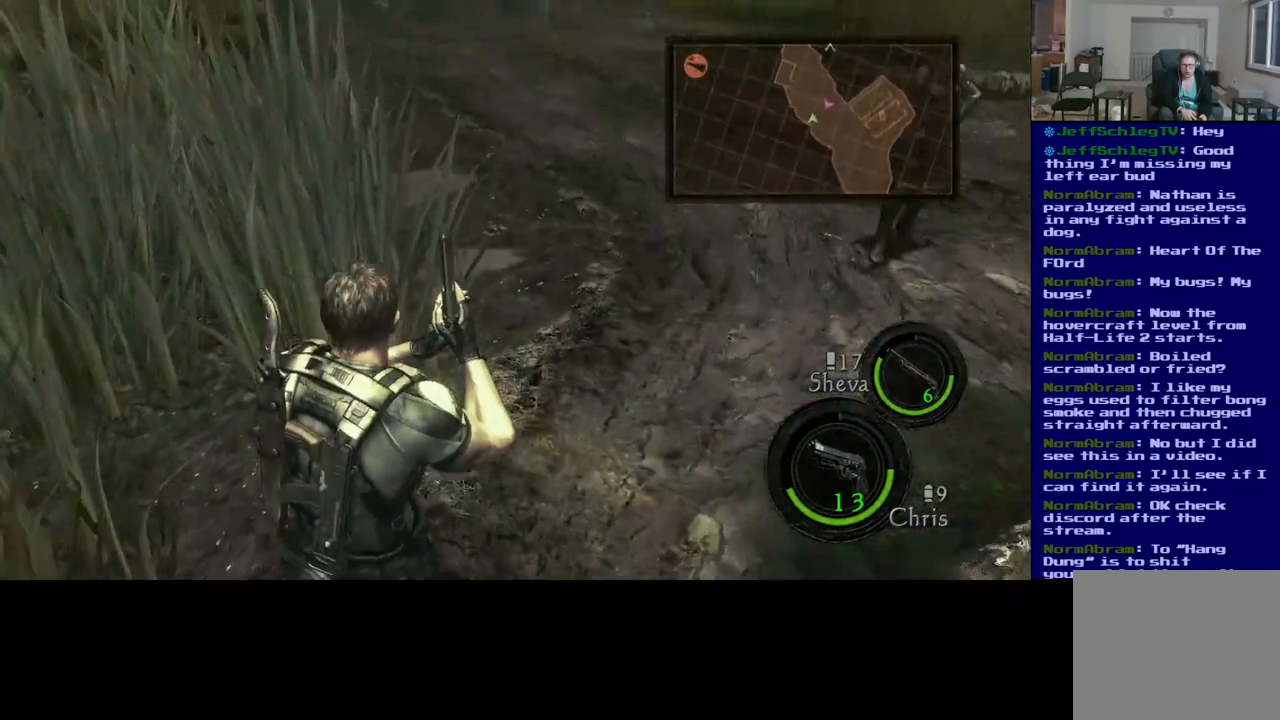
{"buttons": [], "left_stick": "up", "right_stick": "up-right", "events": [[300, "right_stick", "up"], [450, "right_stick", "up-right"]]}